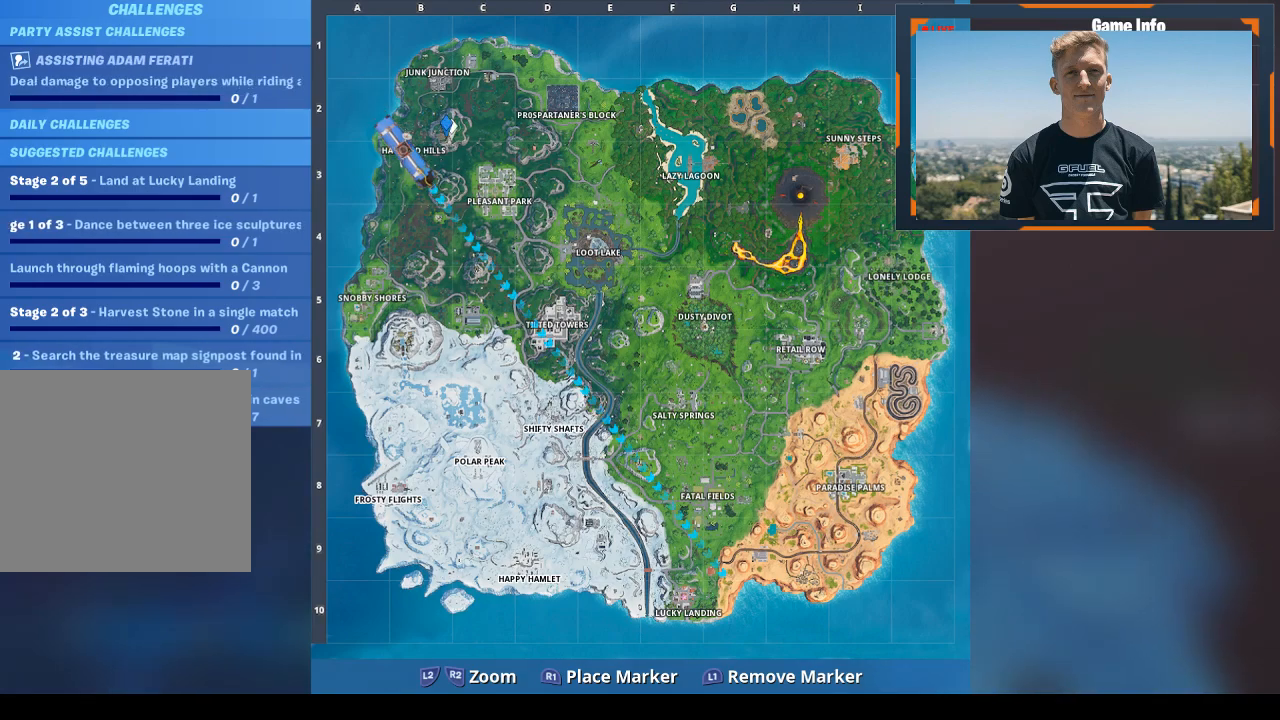
Gameplay with a controller (PlayStation layout); each line is a JSON object with the inputs held at the frame after it. "events" lists button and stick changes between this image and that frame as [ms after this image, input, new state], when the widget could be followed in between.
{"buttons": [], "left_stick": "up", "right_stick": "center", "events": [[33, "R1", "down"], [133, "left_stick", "up"], [233, "R1", "up"], [300, "right_stick", "down-right"], [433, "R1", "down"], [467, "right_stick", "center"], [500, "R1", "up"]]}
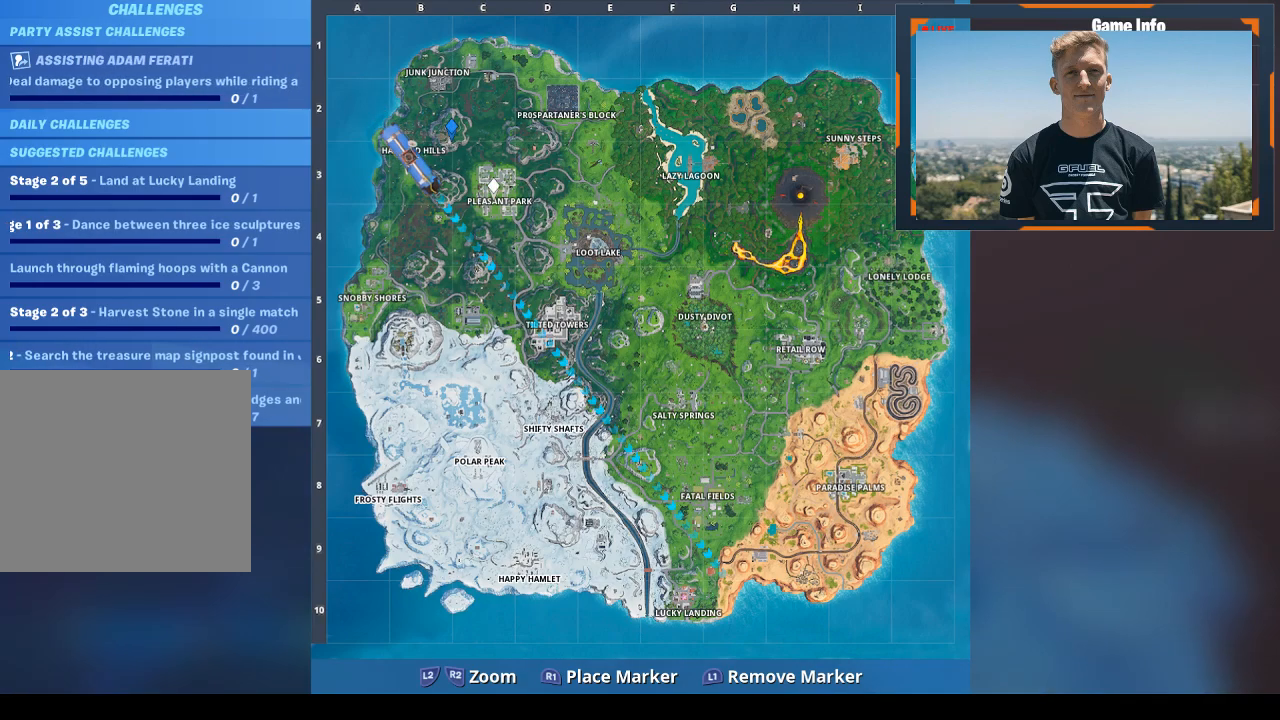
{"buttons": [], "left_stick": "up", "right_stick": "center", "events": [[167, "TOUCHPAD", "down"], [367, "CROSS", "down"], [367, "TOUCHPAD", "up"], [467, "CROSS", "up"]]}
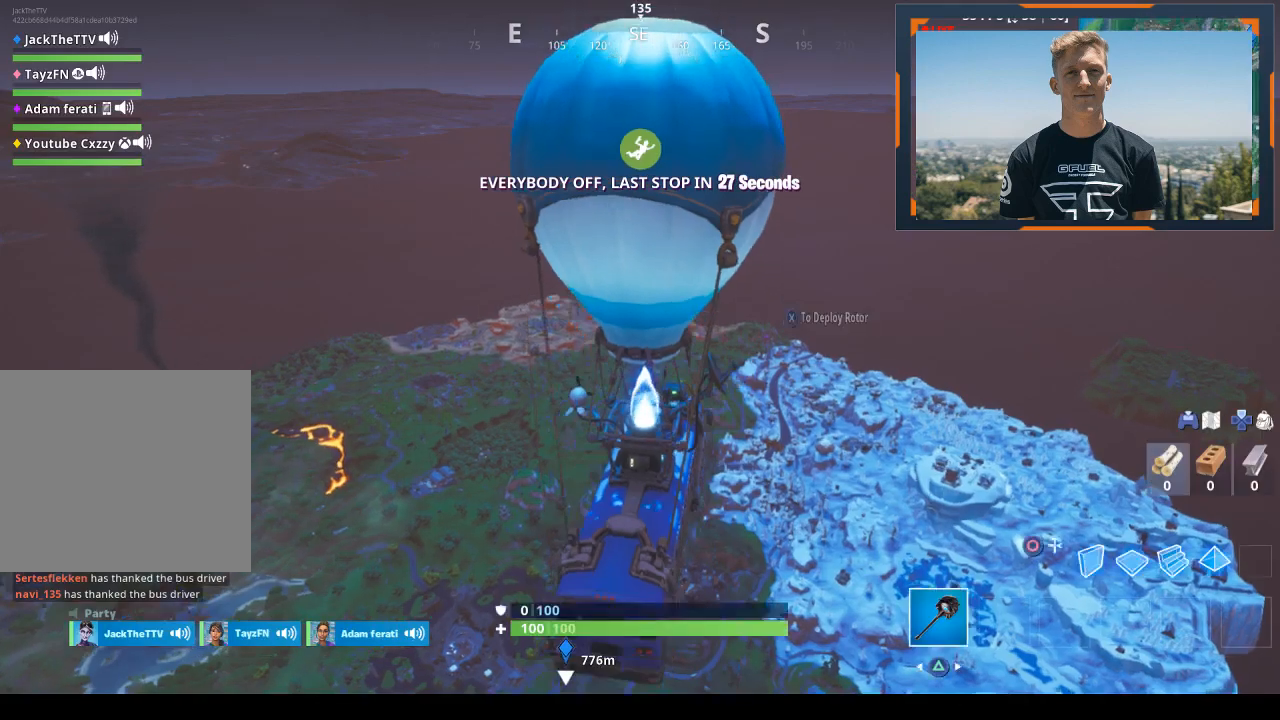
{"buttons": [], "left_stick": "up", "right_stick": "center", "events": [[33, "right_stick", "down"], [267, "right_stick", "center"], [333, "DPAD_RIGHT", "down"], [433, "DPAD_RIGHT", "up"]]}
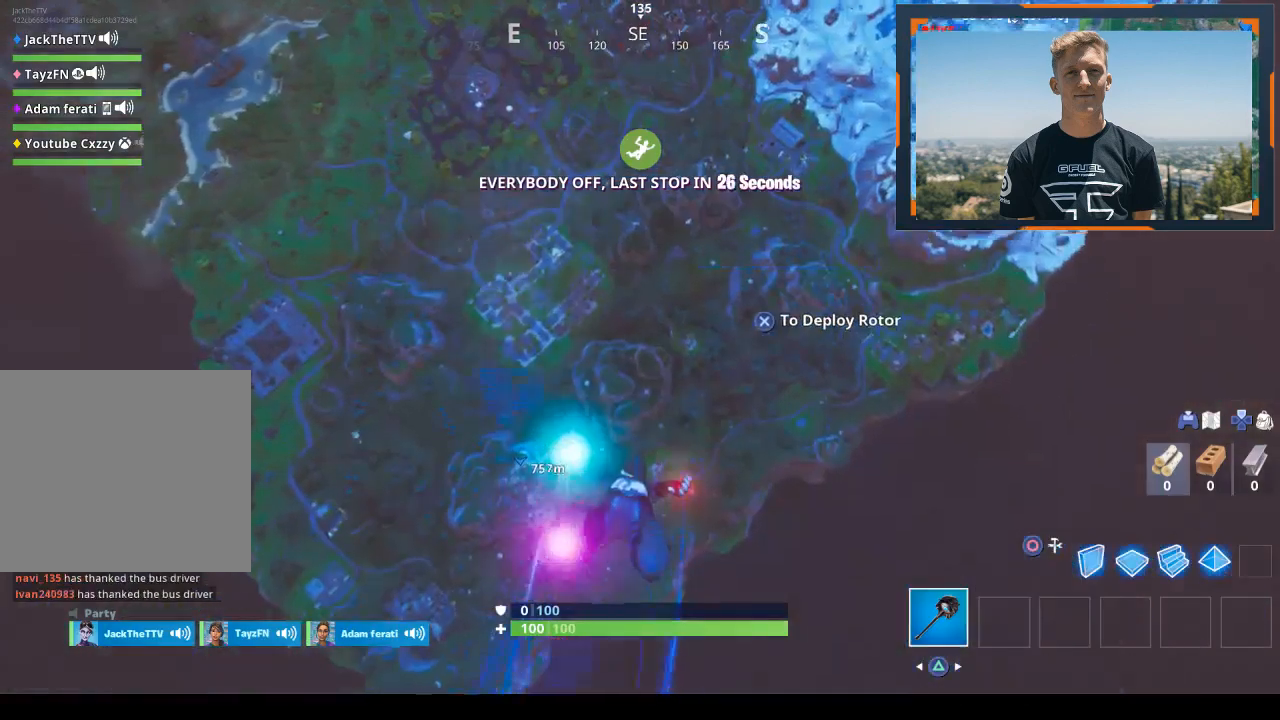
{"buttons": [], "left_stick": "up", "right_stick": "center", "events": [[67, "right_stick", "up-left"], [233, "right_stick", "center"]]}
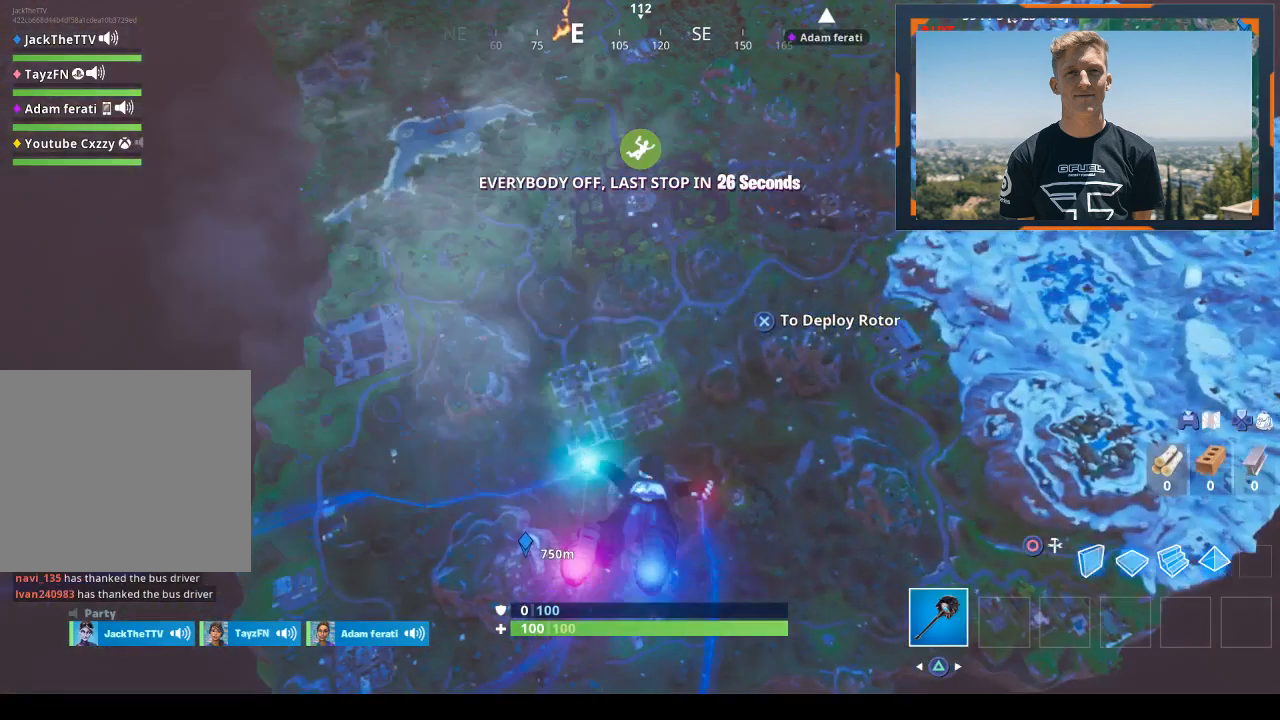
{"buttons": ["DPAD_LEFT"], "left_stick": "up", "right_stick": "center", "events": [[33, "DPAD_RIGHT", "down"], [300, "DPAD_RIGHT", "up"], [400, "DPAD_LEFT", "down"]]}
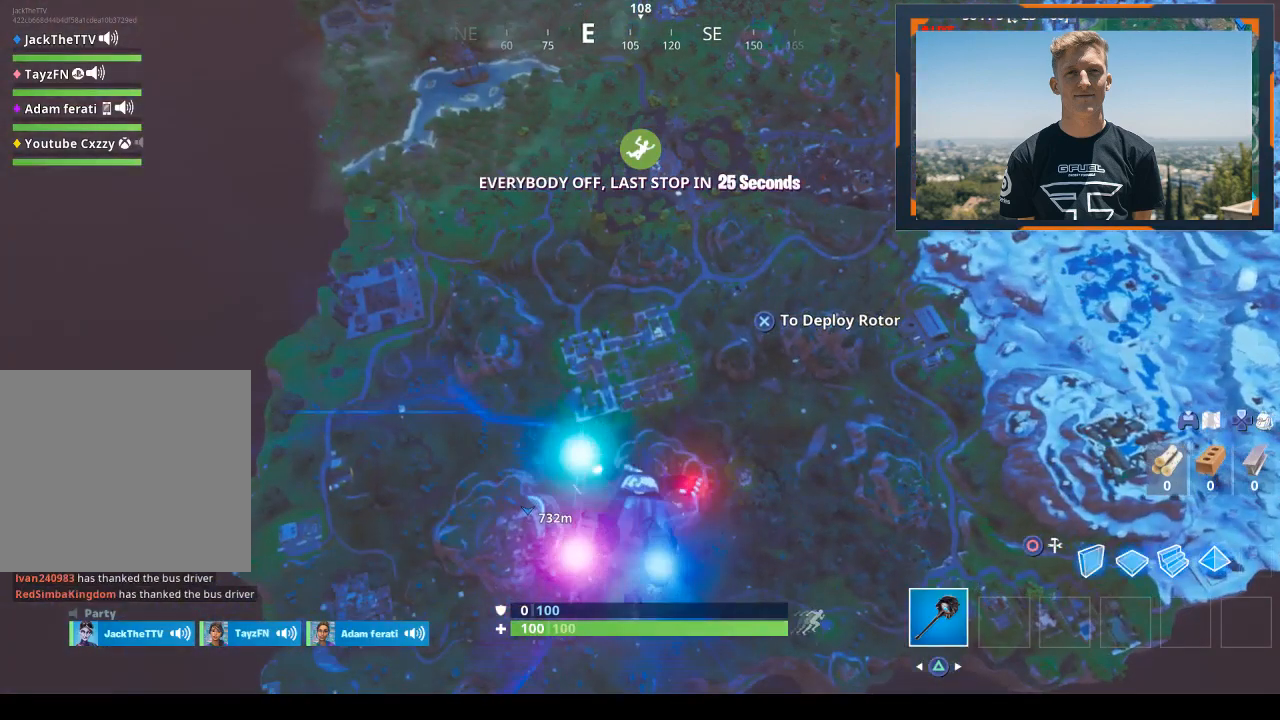
{"buttons": [], "left_stick": "up", "right_stick": "down-left", "events": [[67, "DPAD_LEFT", "up"], [100, "R2", "down"], [200, "right_stick", "down-left"], [300, "R2", "up"]]}
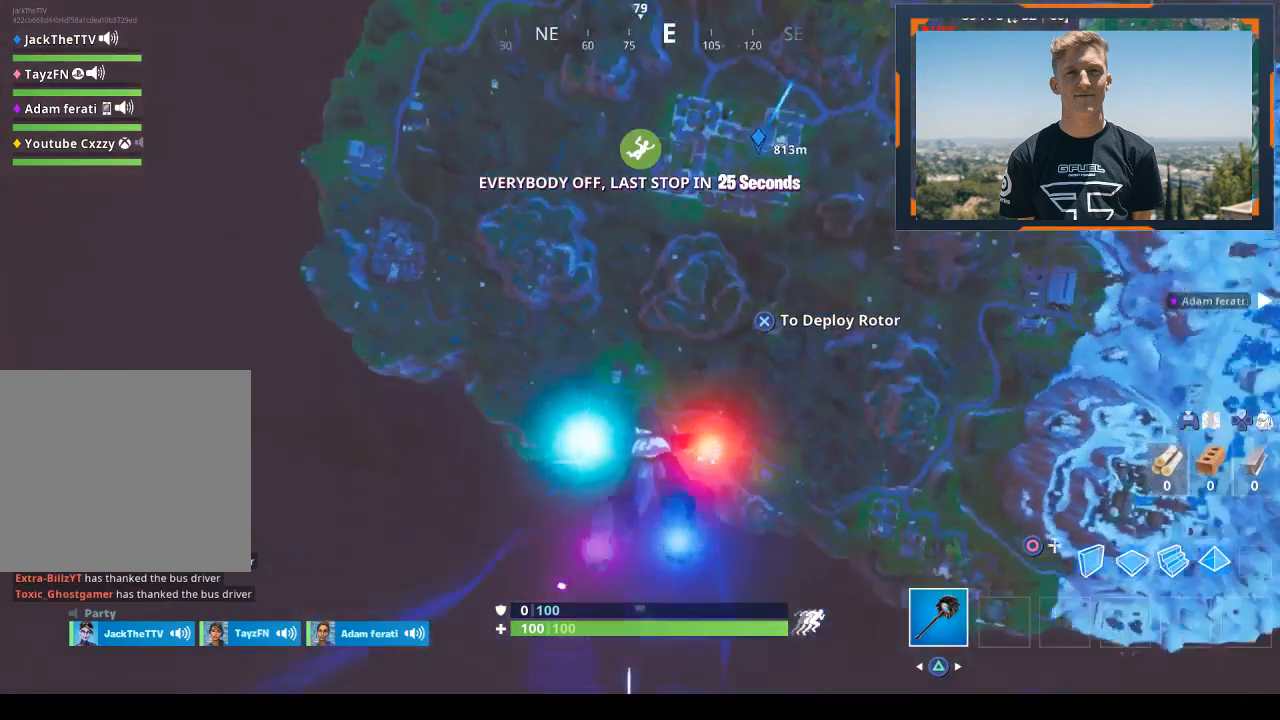
{"buttons": ["DPAD_RIGHT"], "left_stick": "up", "right_stick": "center", "events": [[133, "right_stick", "center"], [433, "DPAD_RIGHT", "down"]]}
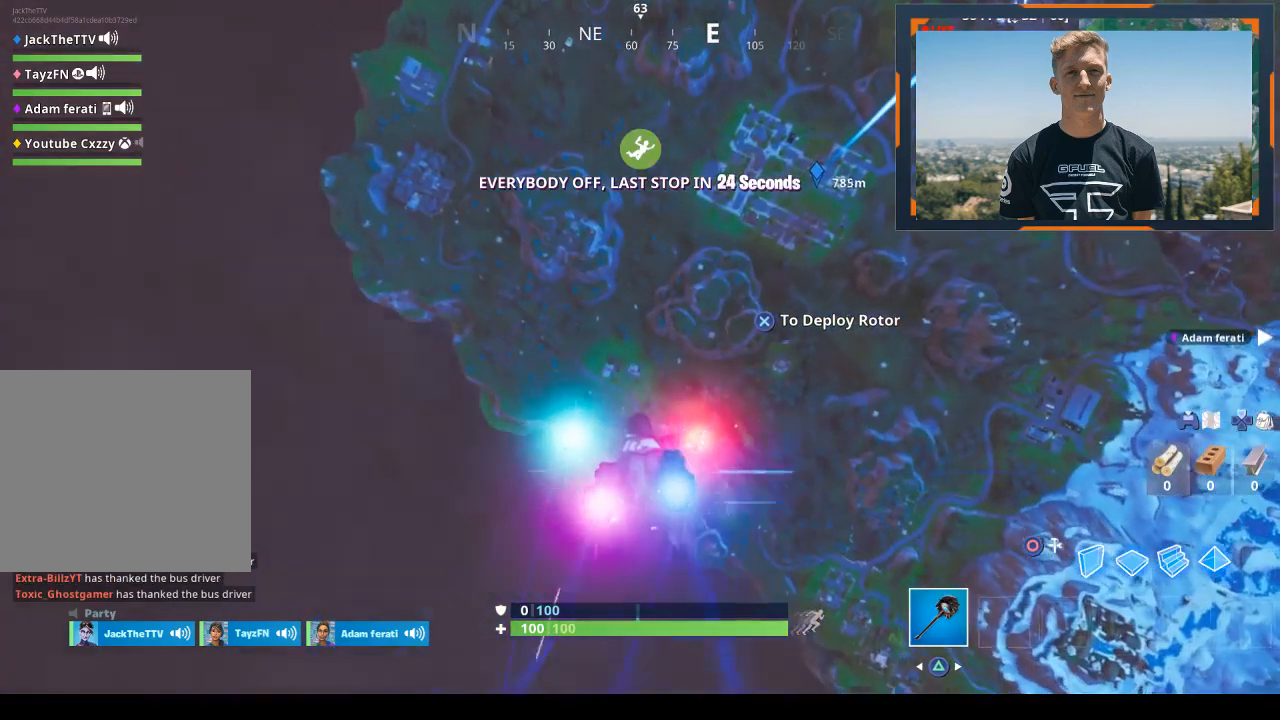
{"buttons": [], "left_stick": "up", "right_stick": "center", "events": [[67, "DPAD_RIGHT", "up"], [200, "DPAD_RIGHT", "down"], [367, "DPAD_RIGHT", "up"]]}
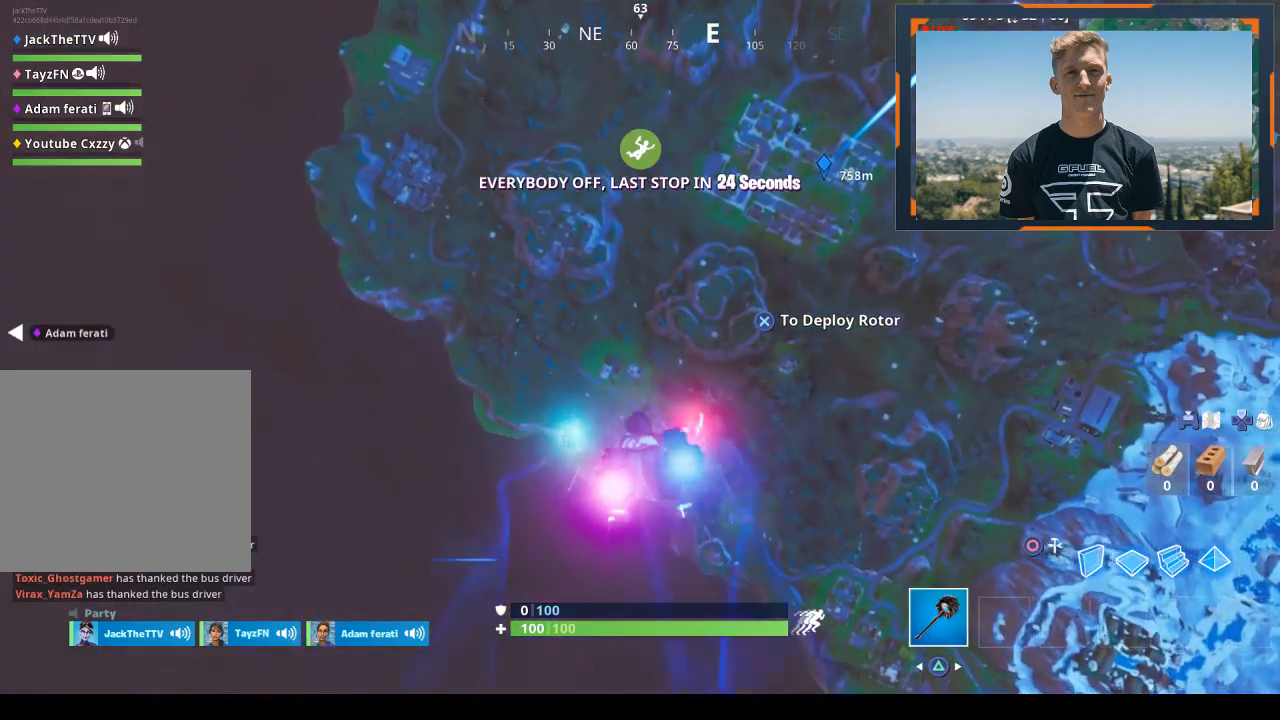
{"buttons": [], "left_stick": "center", "right_stick": "center", "events": [[400, "left_stick", "center"]]}
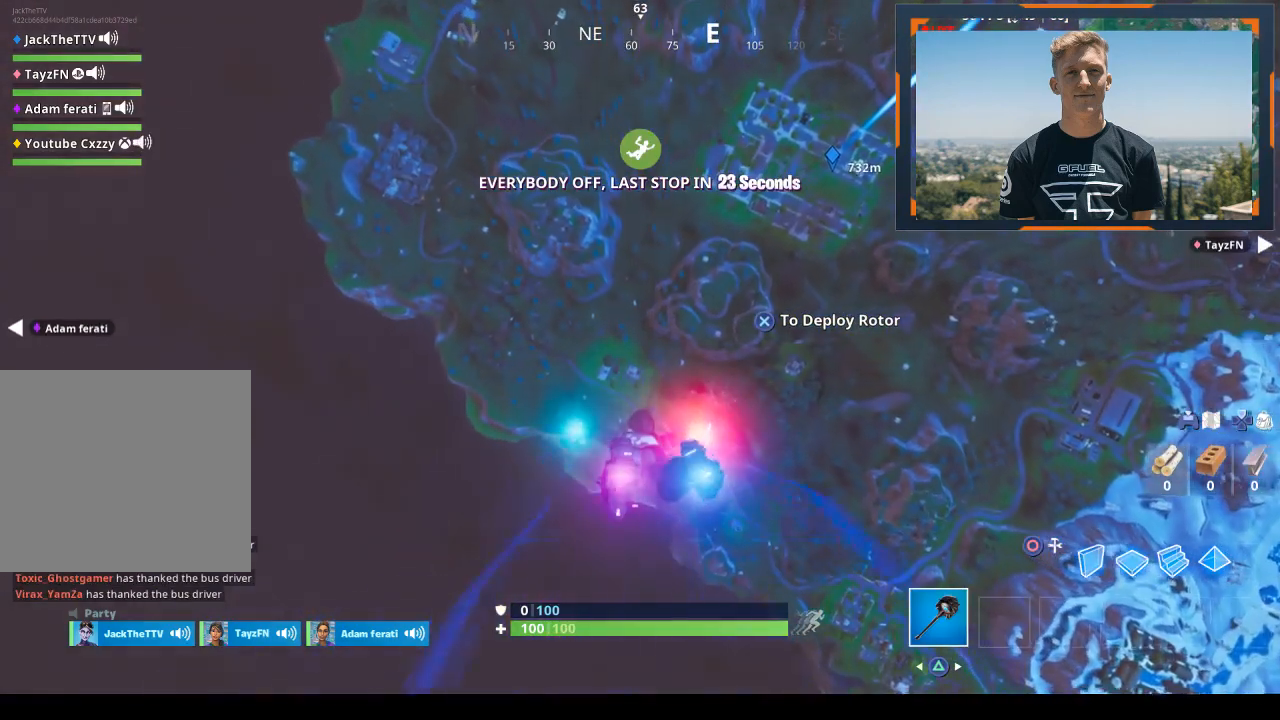
{"buttons": [], "left_stick": "center", "right_stick": "left", "events": [[467, "right_stick", "left"]]}
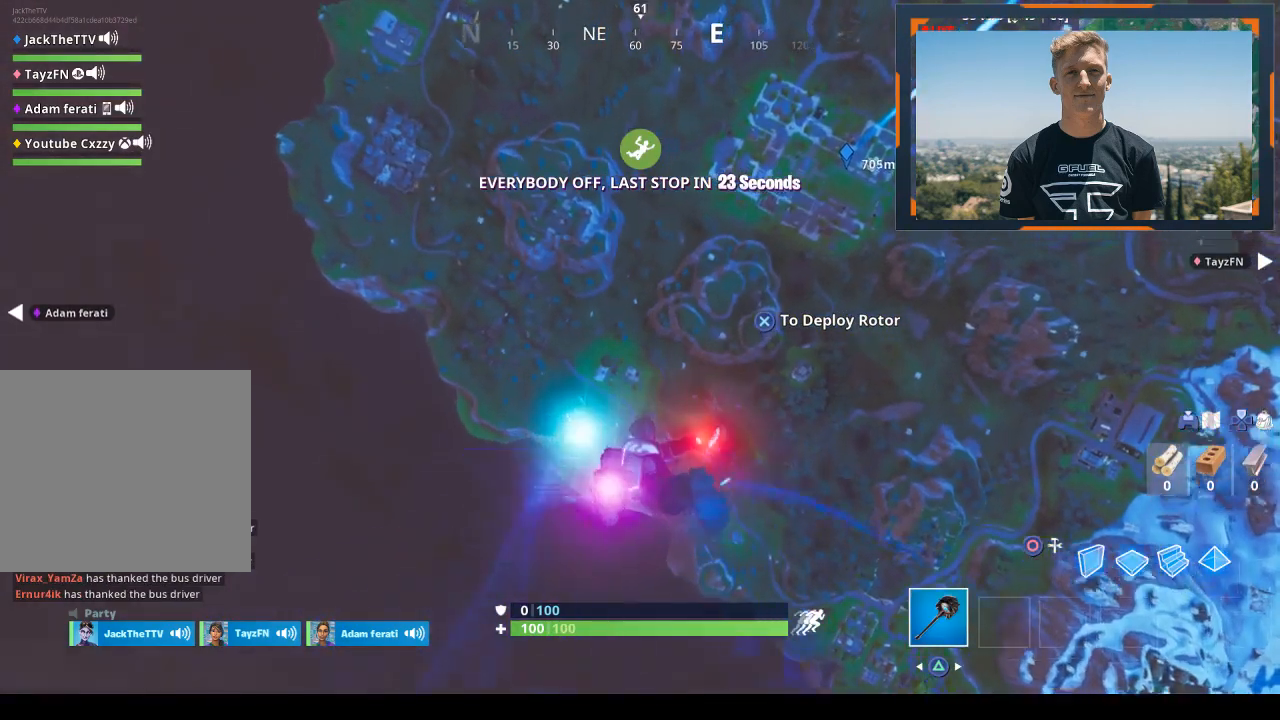
{"buttons": [], "left_stick": "center", "right_stick": "center", "events": [[167, "right_stick", "center"]]}
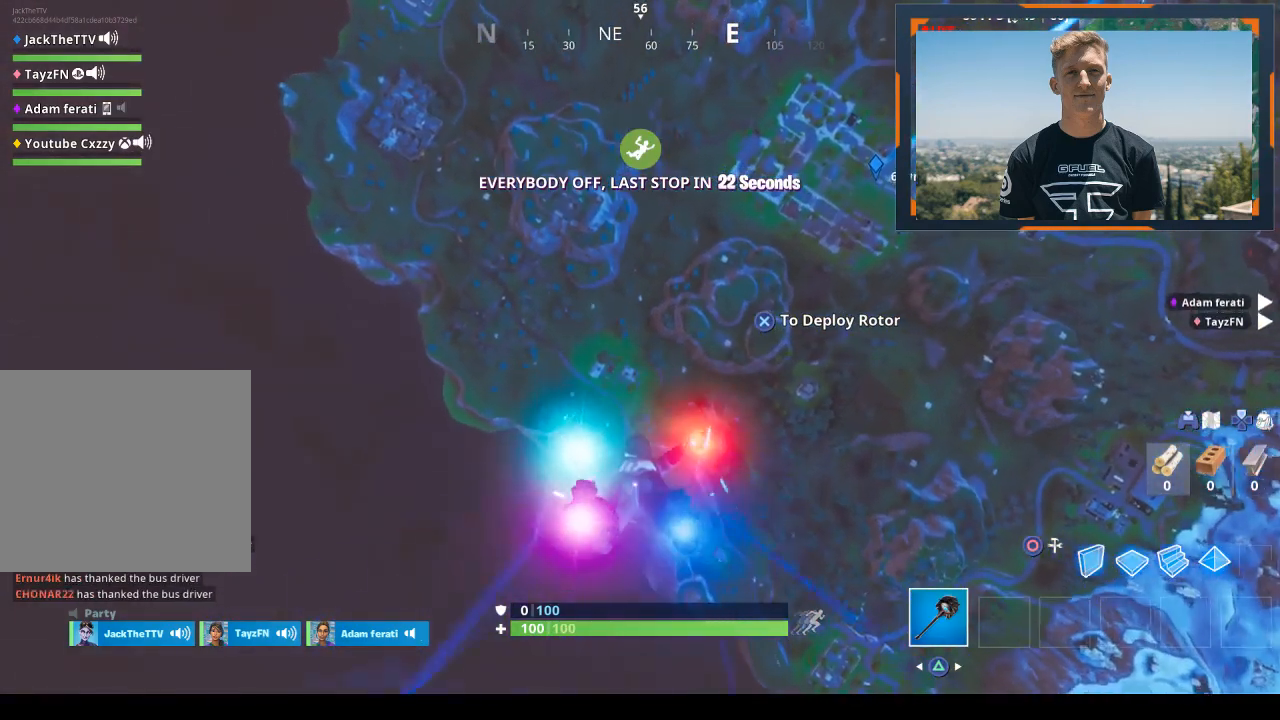
{"buttons": [], "left_stick": "center", "right_stick": "center", "events": []}
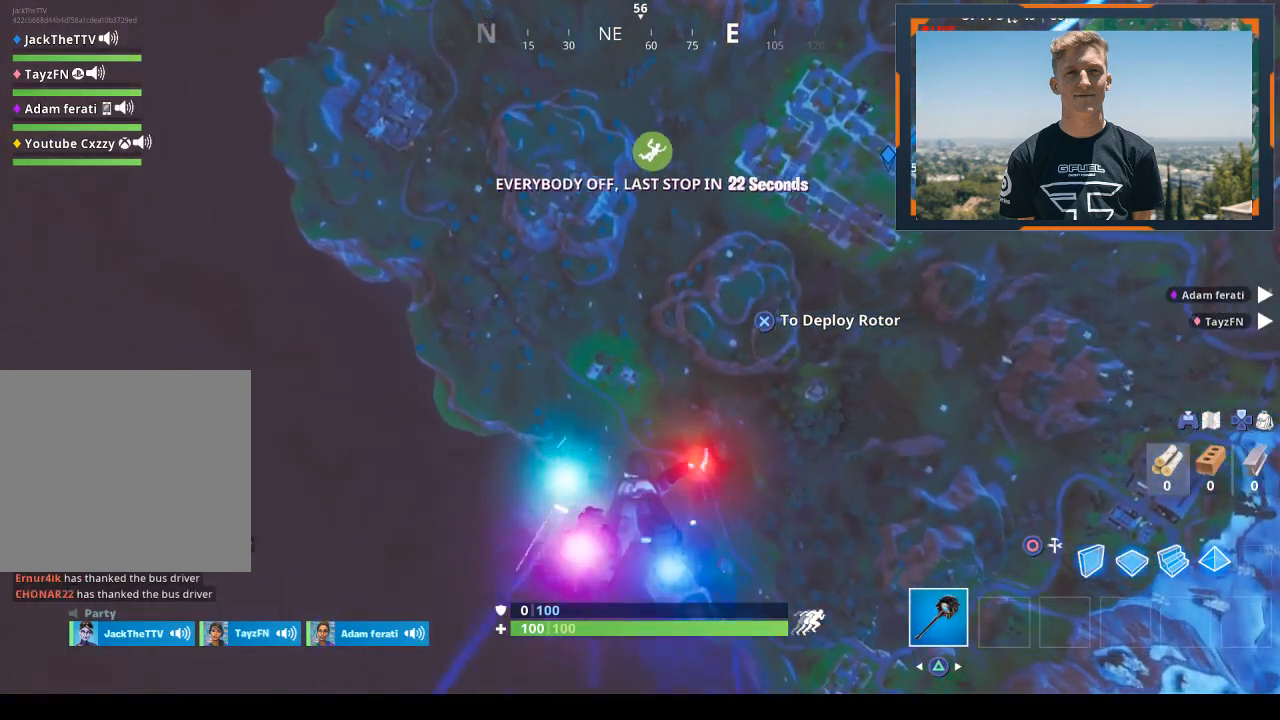
{"buttons": [], "left_stick": "center", "right_stick": "center", "events": []}
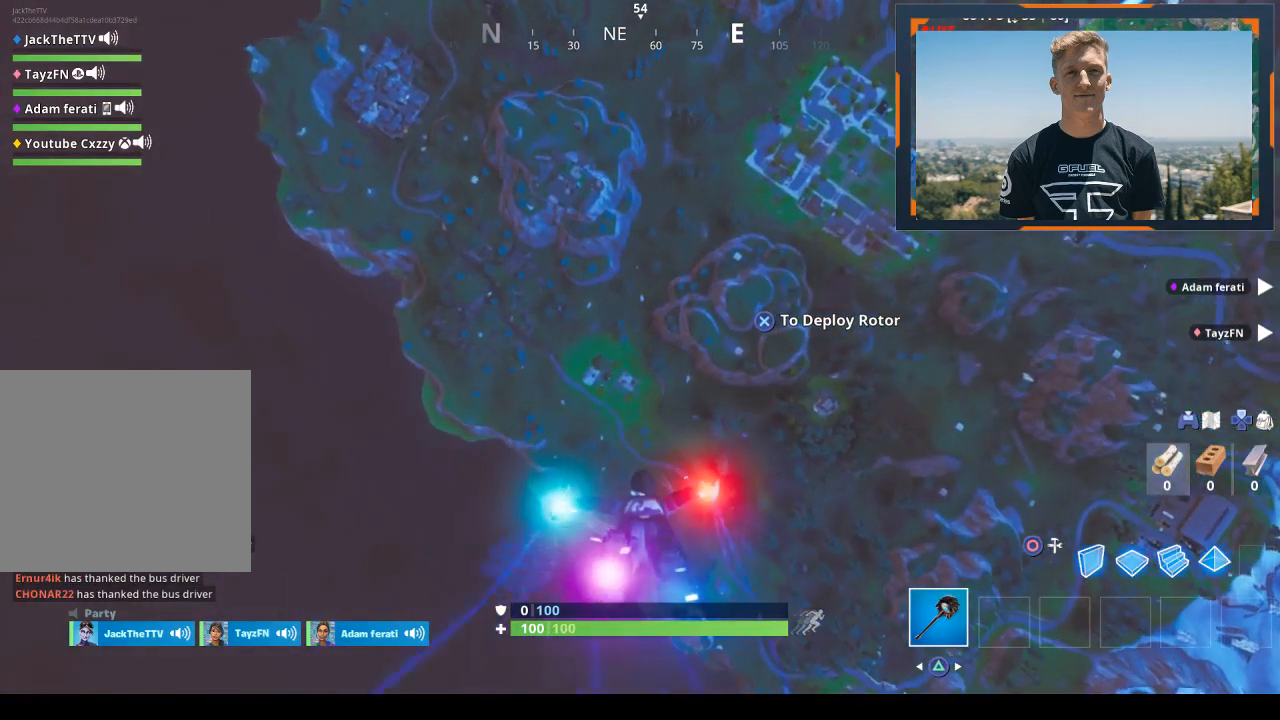
{"buttons": [], "left_stick": "center", "right_stick": "center", "events": []}
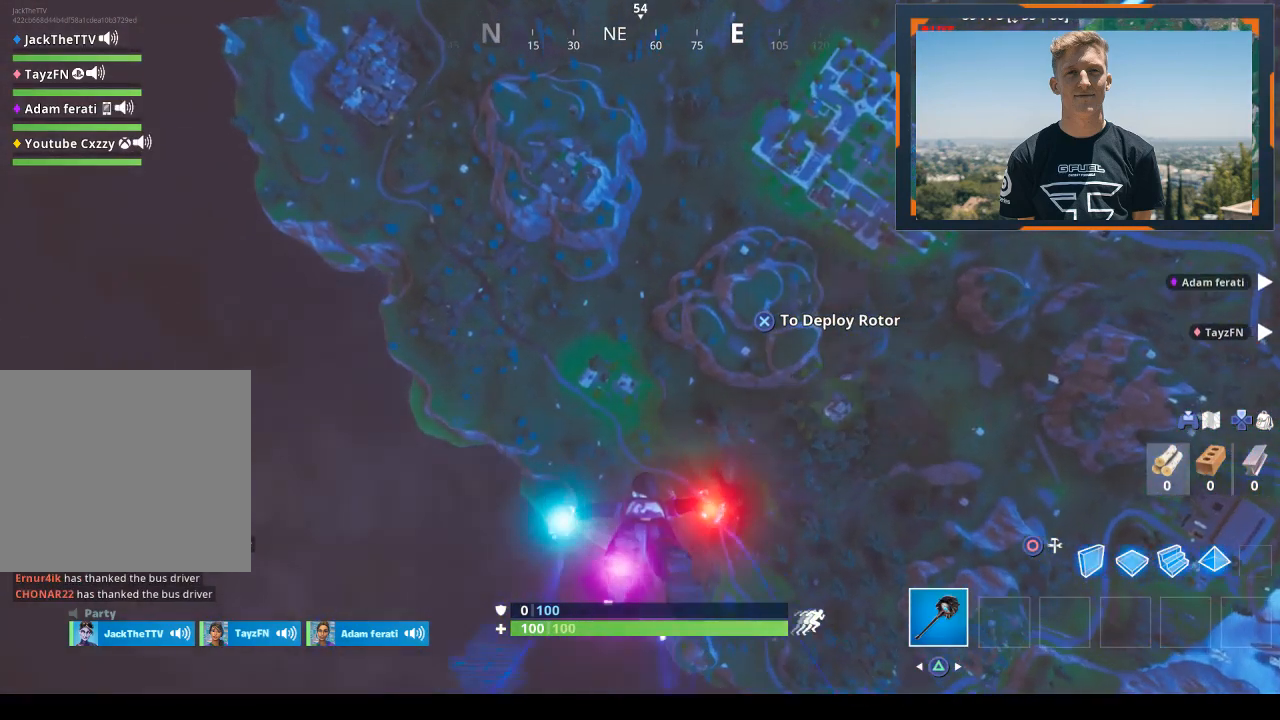
{"buttons": [], "left_stick": "center", "right_stick": "center", "events": []}
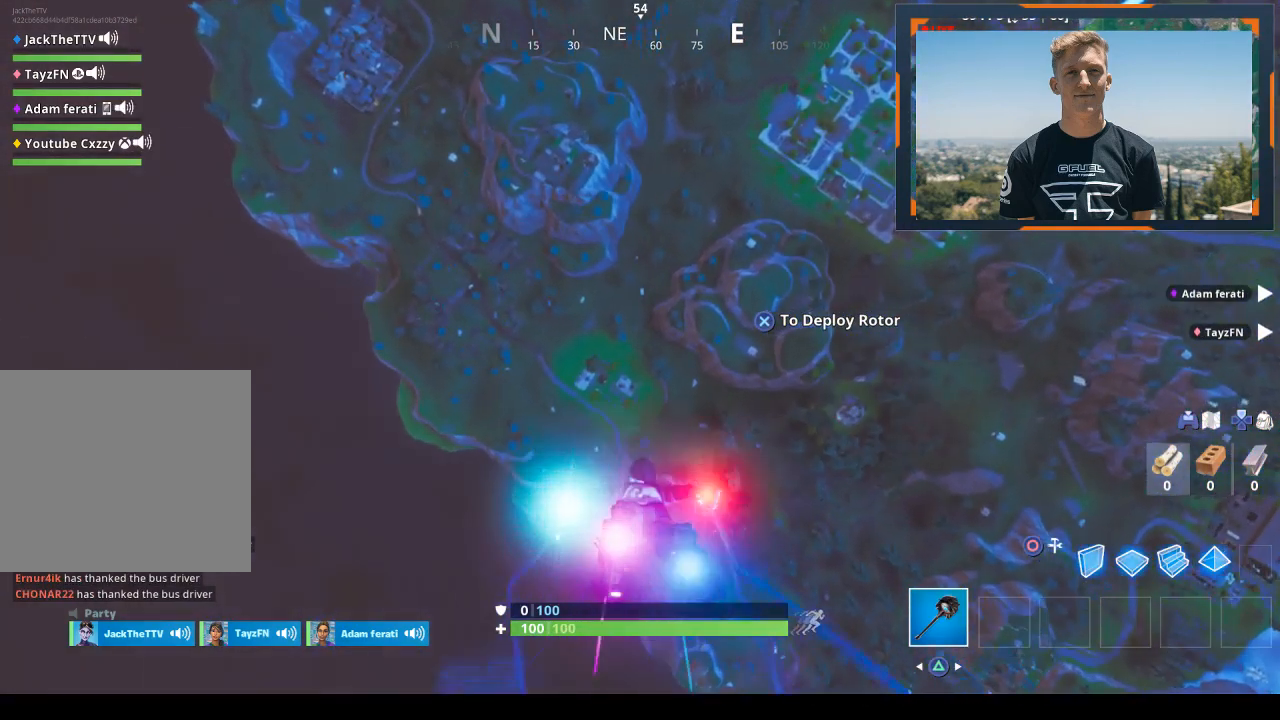
{"buttons": [], "left_stick": "center", "right_stick": "center", "events": []}
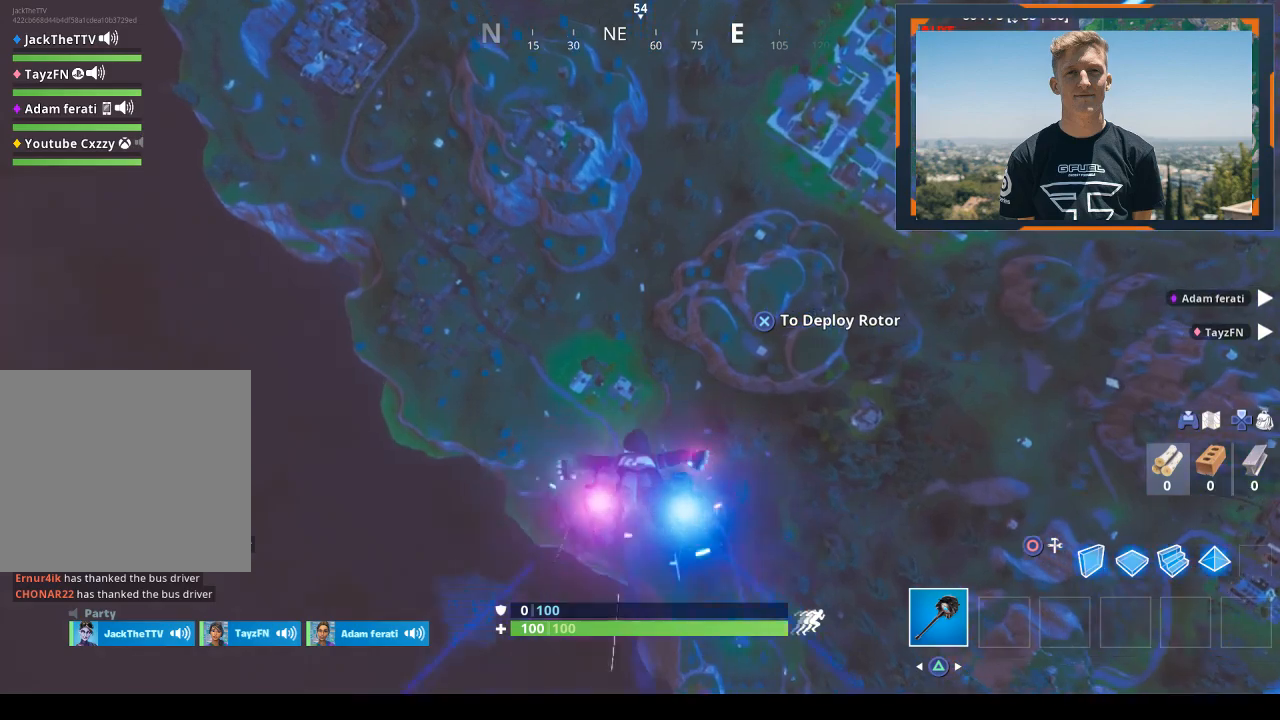
{"buttons": [], "left_stick": "center", "right_stick": "center", "events": []}
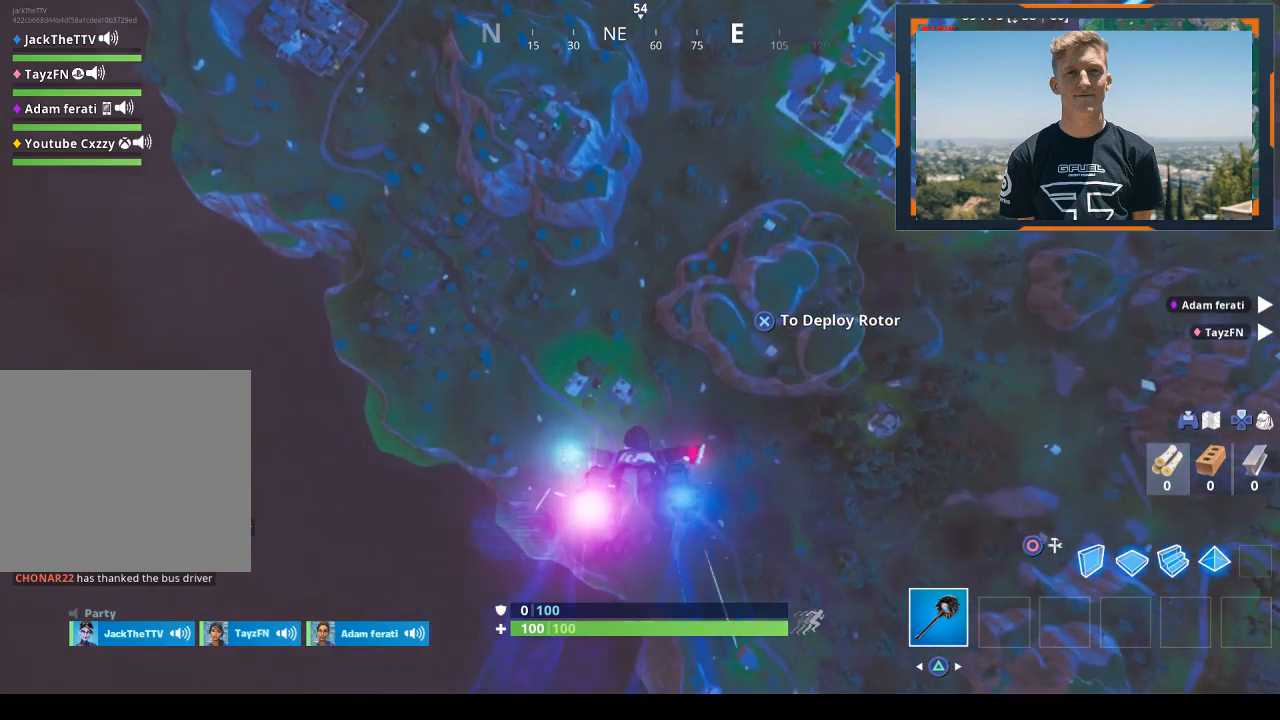
{"buttons": [], "left_stick": "center", "right_stick": "up-left", "events": [[133, "right_stick", "up-left"]]}
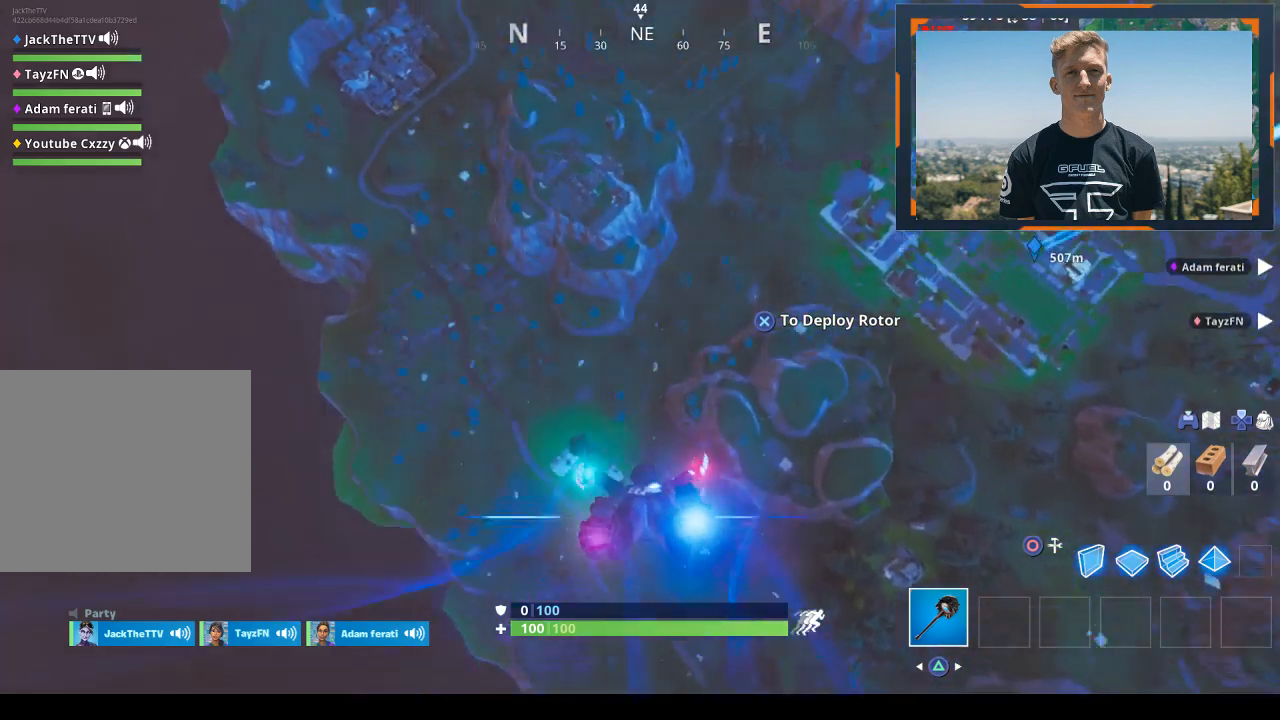
{"buttons": [], "left_stick": "center", "right_stick": "center", "events": [[133, "right_stick", "center"]]}
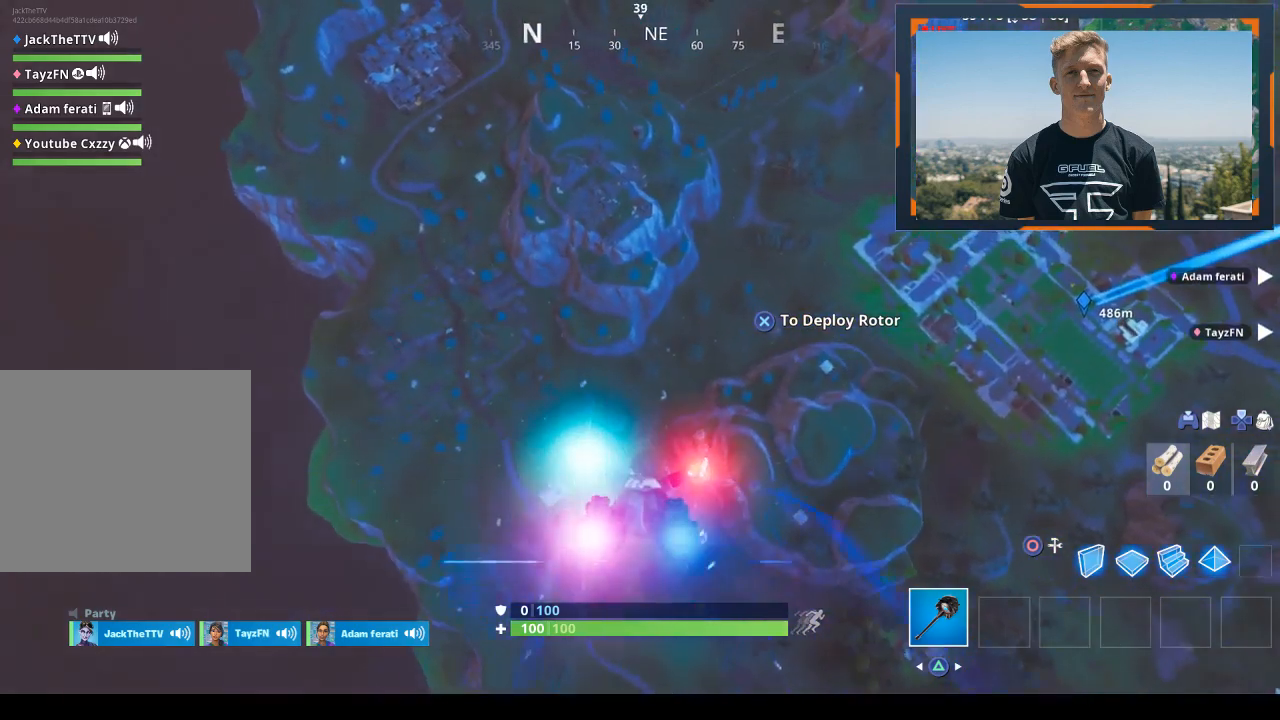
{"buttons": [], "left_stick": "center", "right_stick": "center", "events": []}
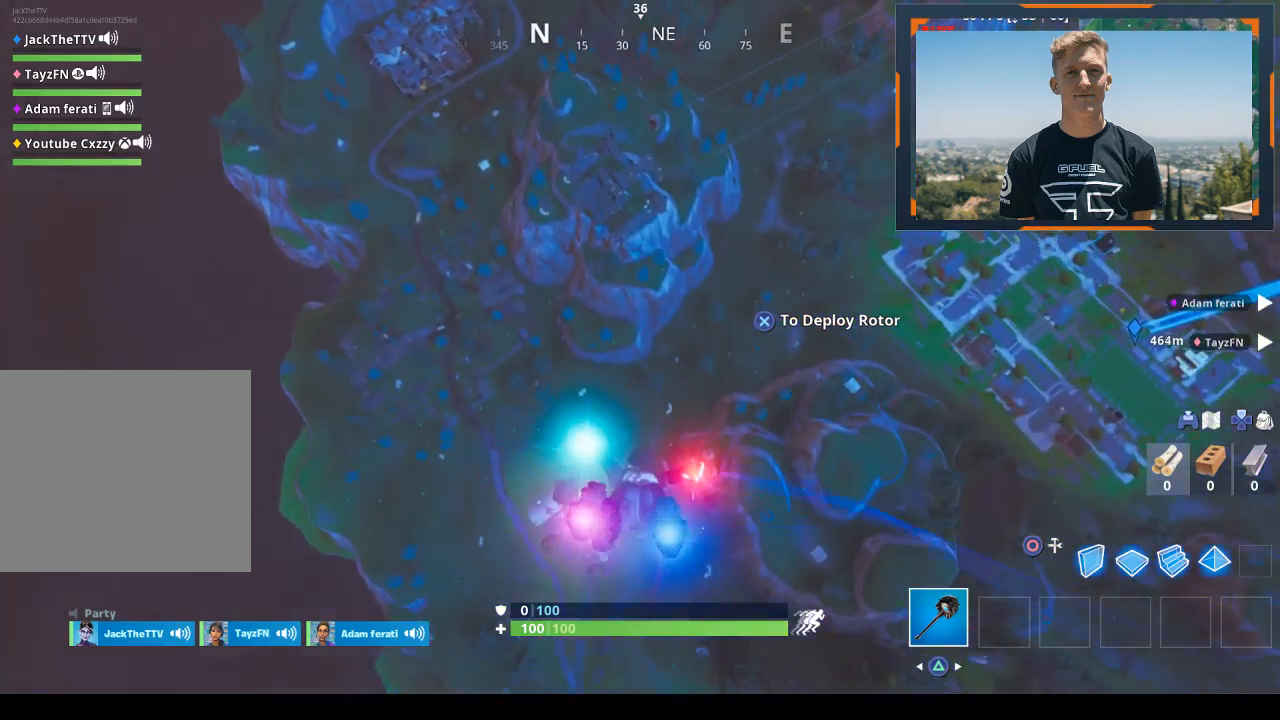
{"buttons": [], "left_stick": "center", "right_stick": "center", "events": []}
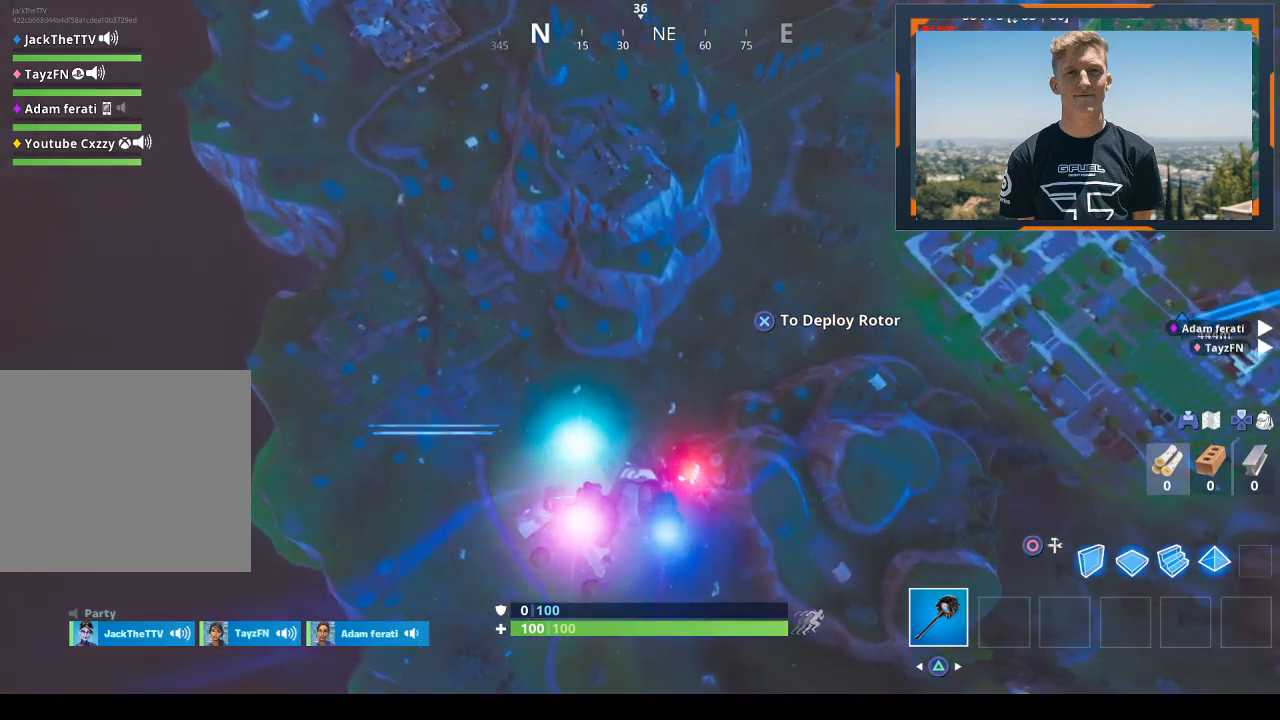
{"buttons": [], "left_stick": "center", "right_stick": "center", "events": []}